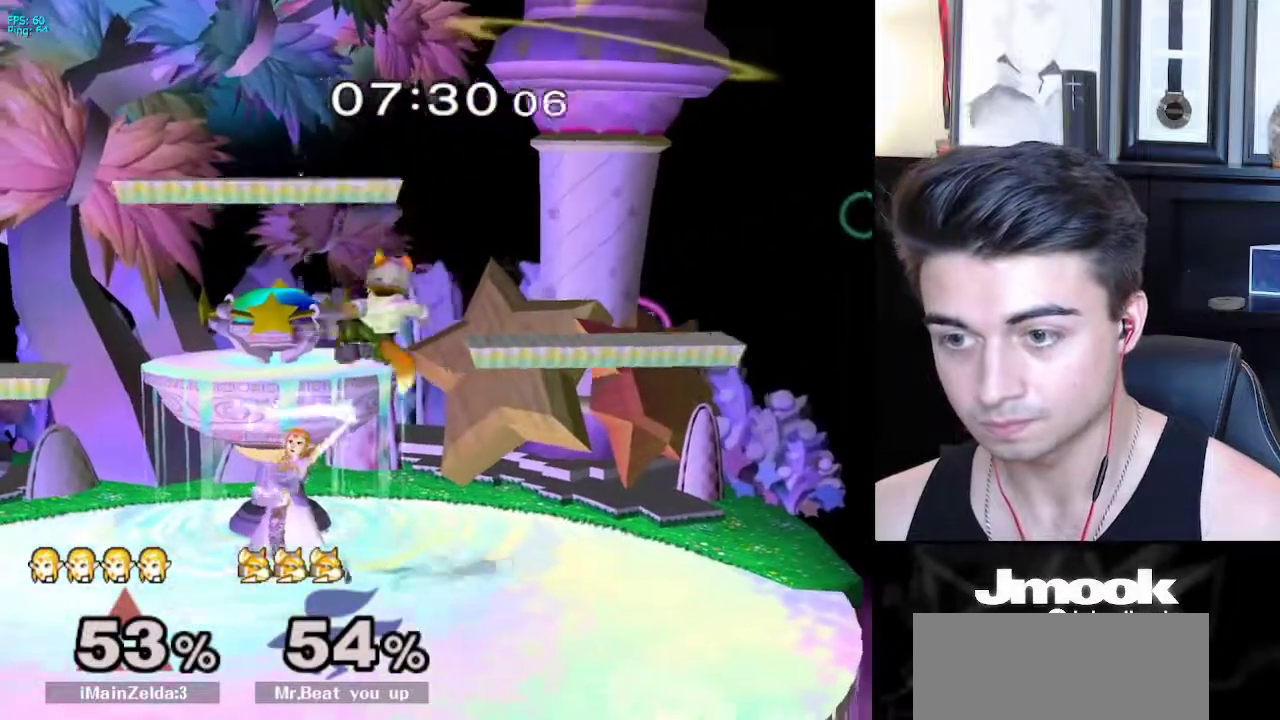
Gameplay with a controller (Nintendo layout); each line is a JSON object with the inputs held at the frame after it. "events" lists button and stick changes between this image and that frame as [ms after this image, input, new state], when the widget could be followed in between. Not read: L3 R3 START.
{"buttons": ["L1"], "left_stick": "down", "right_stick": "center", "events": [[100, "left_stick", "down"], [167, "L1", "down"], [317, "A", "down"], [433, "A", "up"]]}
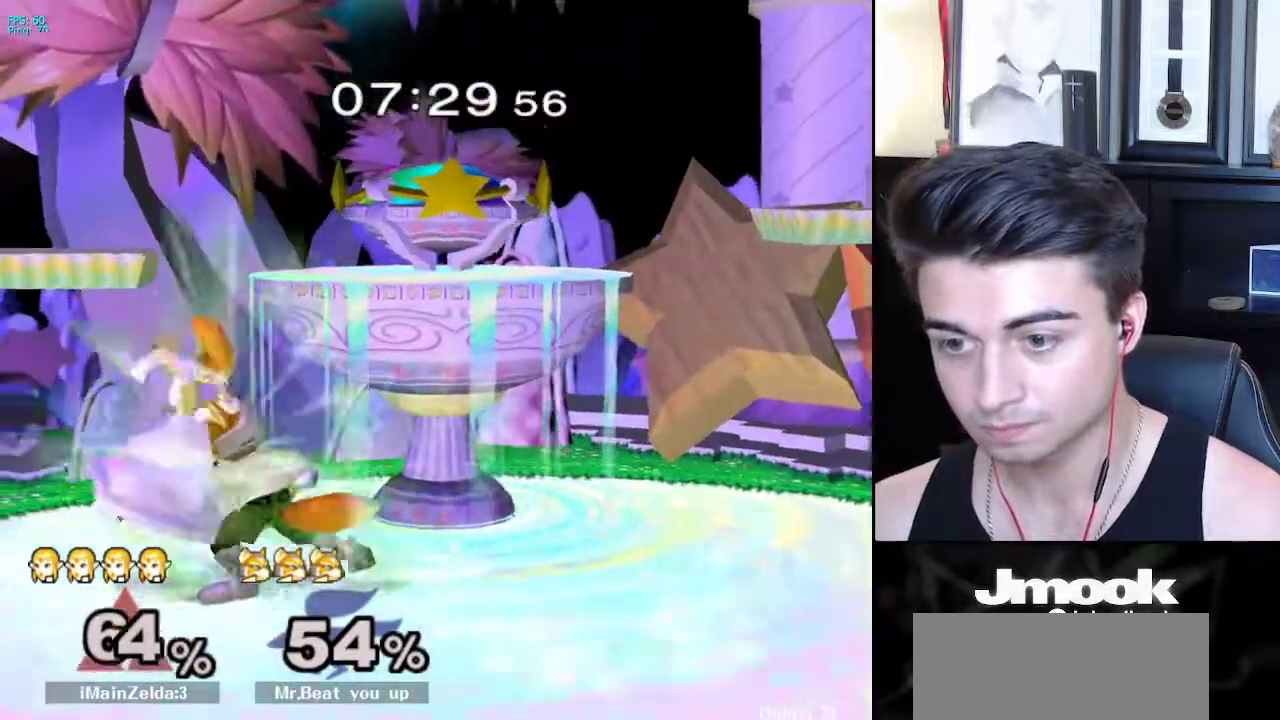
{"buttons": ["L1"], "left_stick": "left", "right_stick": "center", "events": [[317, "left_stick", "left"]]}
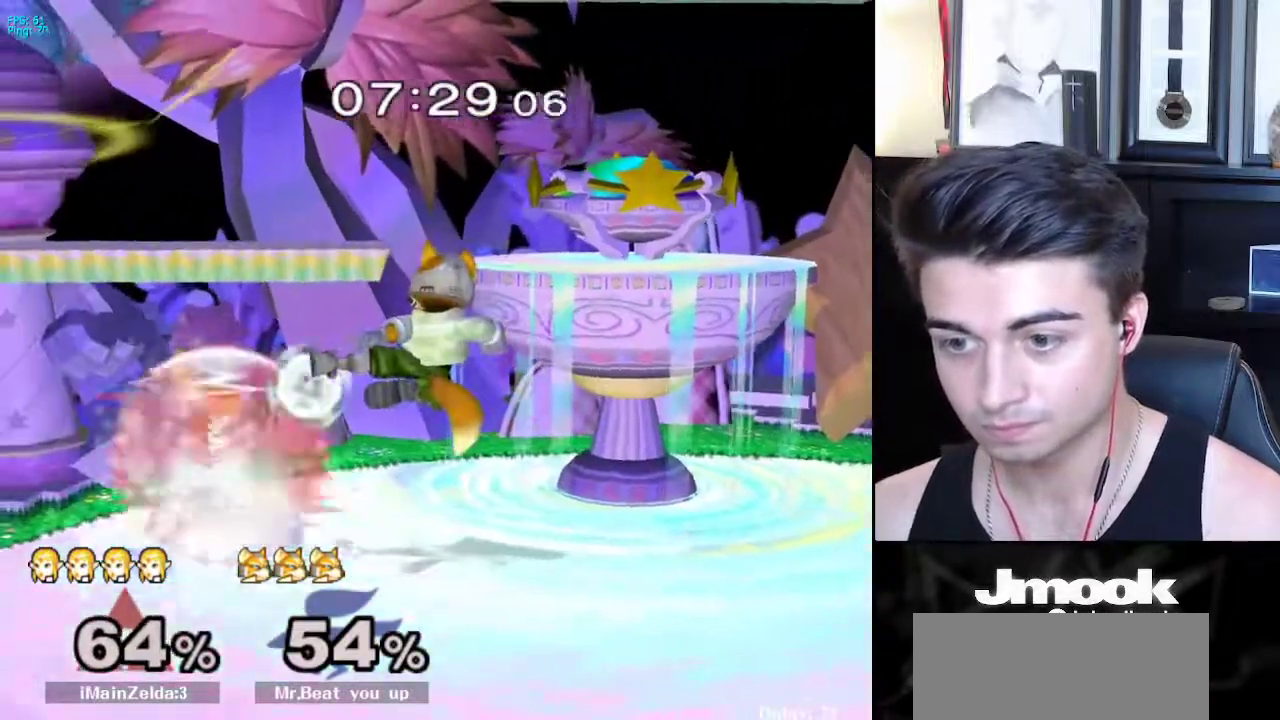
{"buttons": ["L1"], "left_stick": "up", "right_stick": "center", "events": [[117, "A", "down"], [133, "left_stick", "center"], [217, "A", "up"], [267, "A", "down"], [300, "A", "up"], [417, "left_stick", "up"]]}
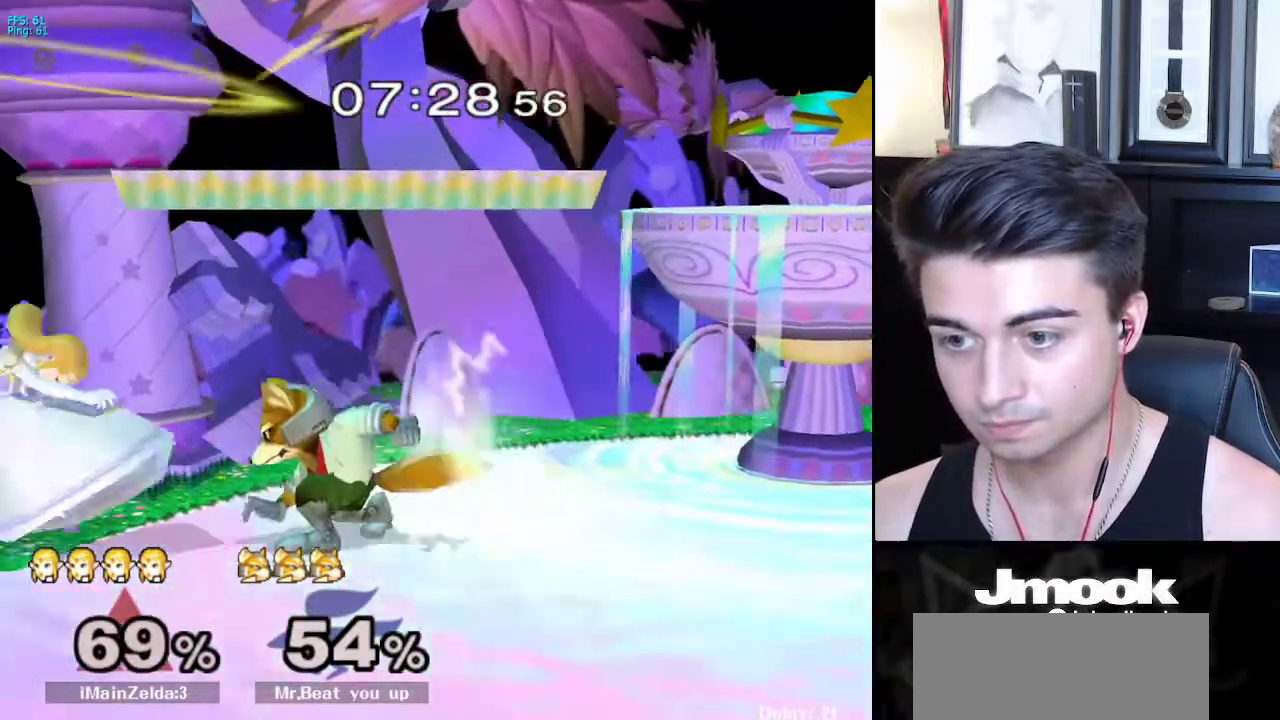
{"buttons": [], "left_stick": "center", "right_stick": "center", "events": [[50, "left_stick", "center"], [67, "L1", "up"], [183, "left_stick", "down"], [283, "left_stick", "center"]]}
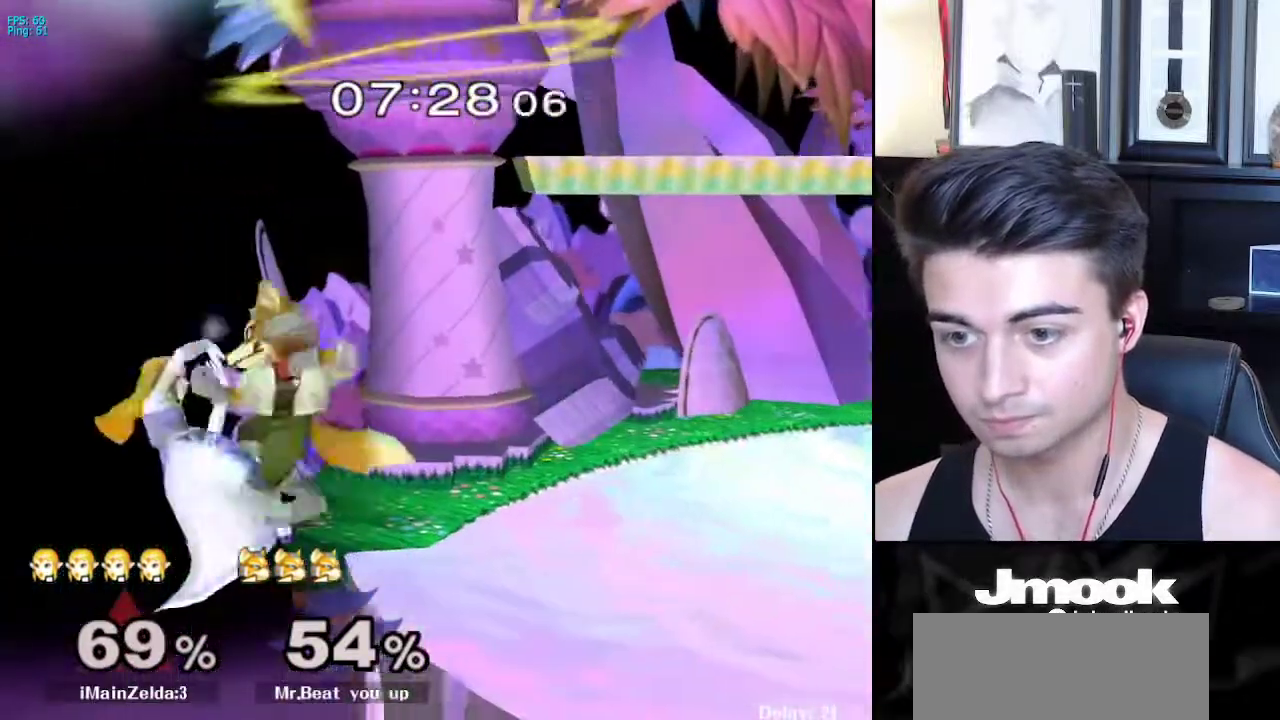
{"buttons": [], "left_stick": "right", "right_stick": "center", "events": [[67, "left_stick", "right"]]}
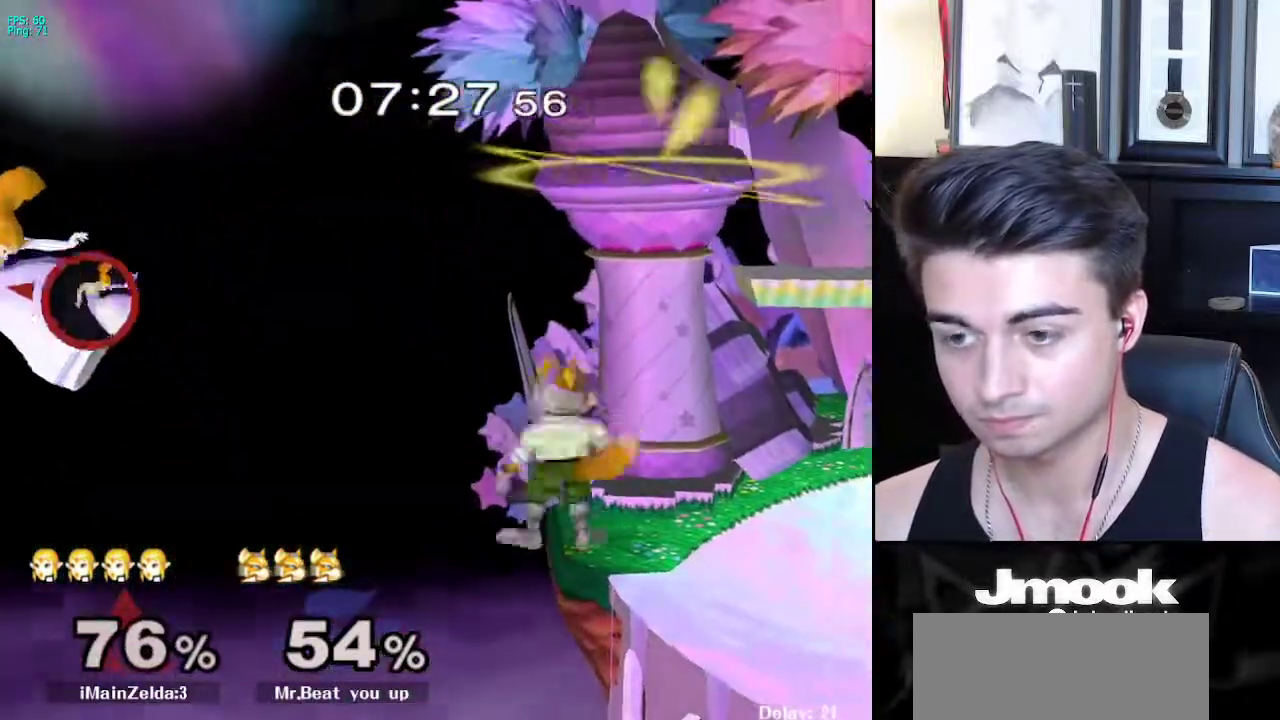
{"buttons": ["B", "X"], "left_stick": "right", "right_stick": "center", "events": [[250, "X", "down"], [250, "left_stick", "up-right"], [333, "B", "down"], [483, "left_stick", "right"]]}
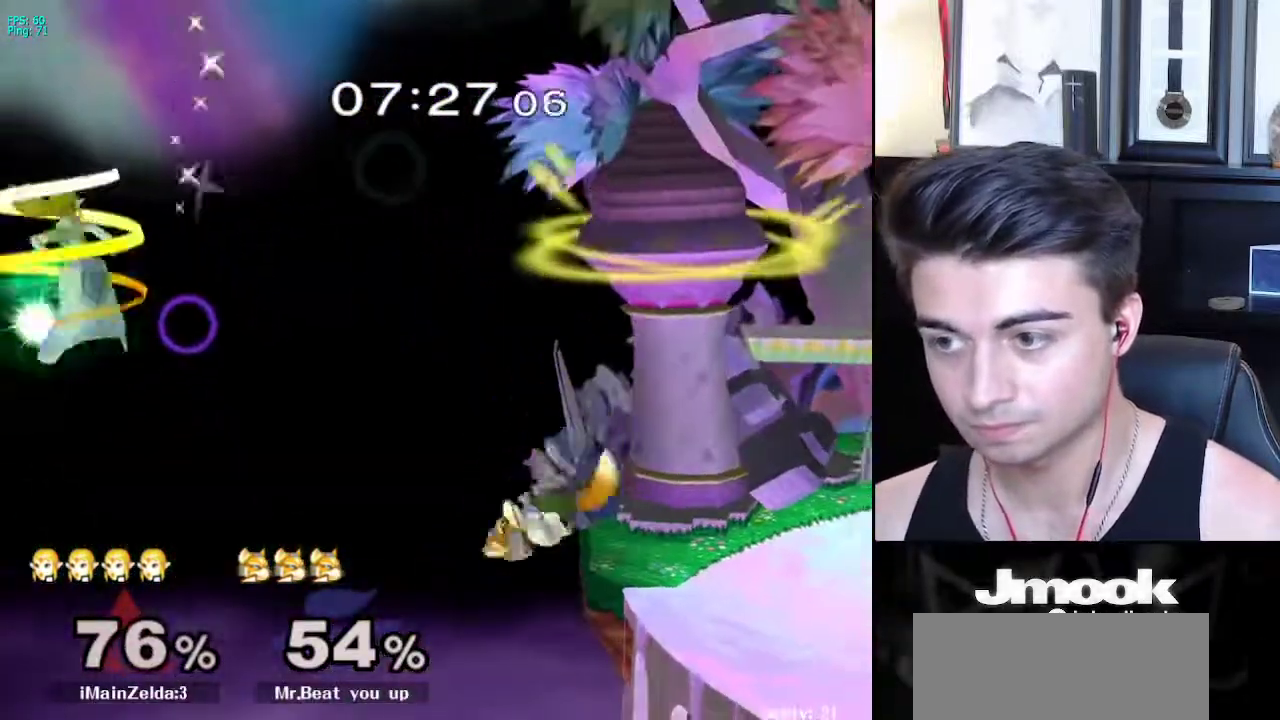
{"buttons": [], "left_stick": "right", "right_stick": "center", "events": [[133, "X", "up"], [417, "B", "up"]]}
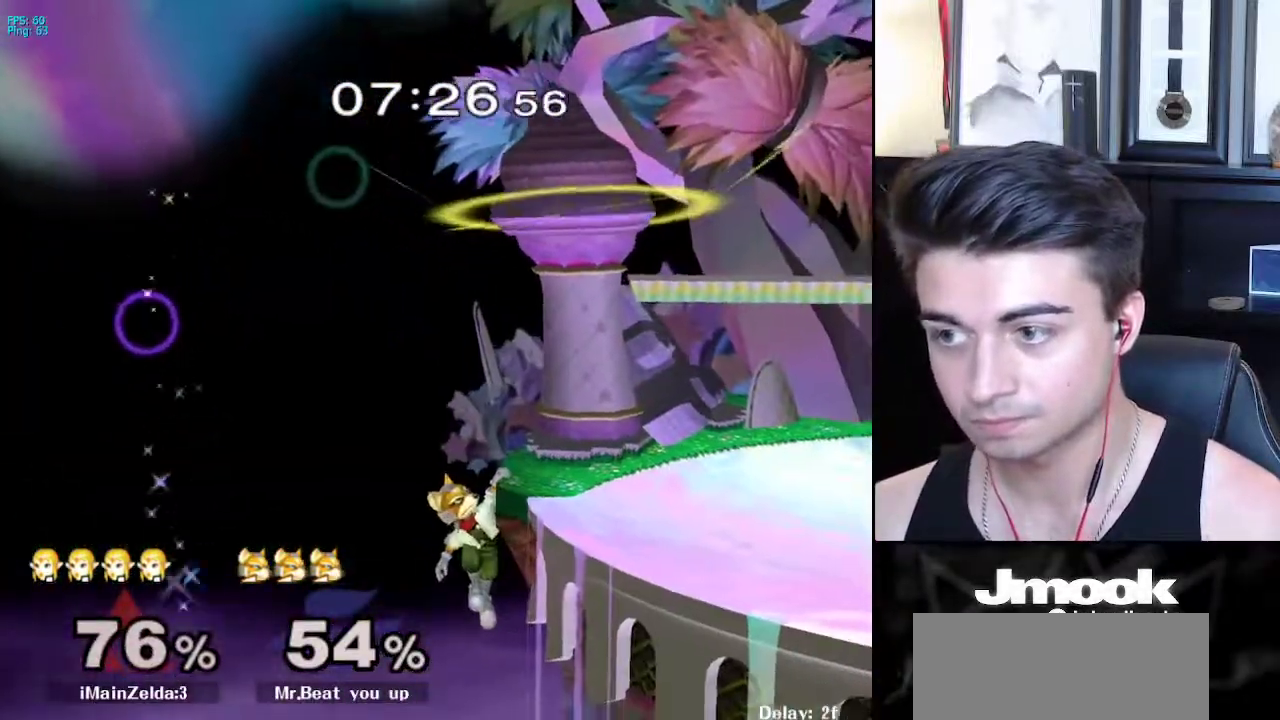
{"buttons": [], "left_stick": "right", "right_stick": "center", "events": []}
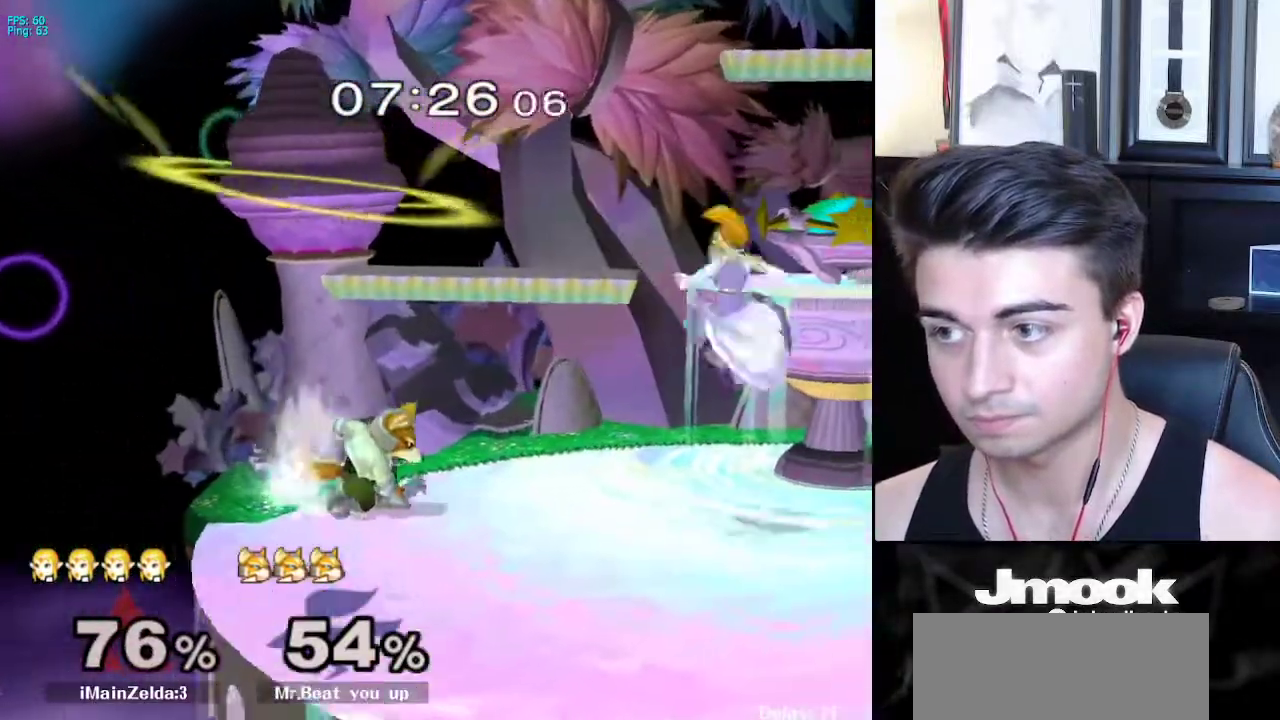
{"buttons": ["R1"], "left_stick": "down-right", "right_stick": "down", "events": [[200, "right_stick", "down"], [450, "left_stick", "down-right"], [483, "R1", "down"]]}
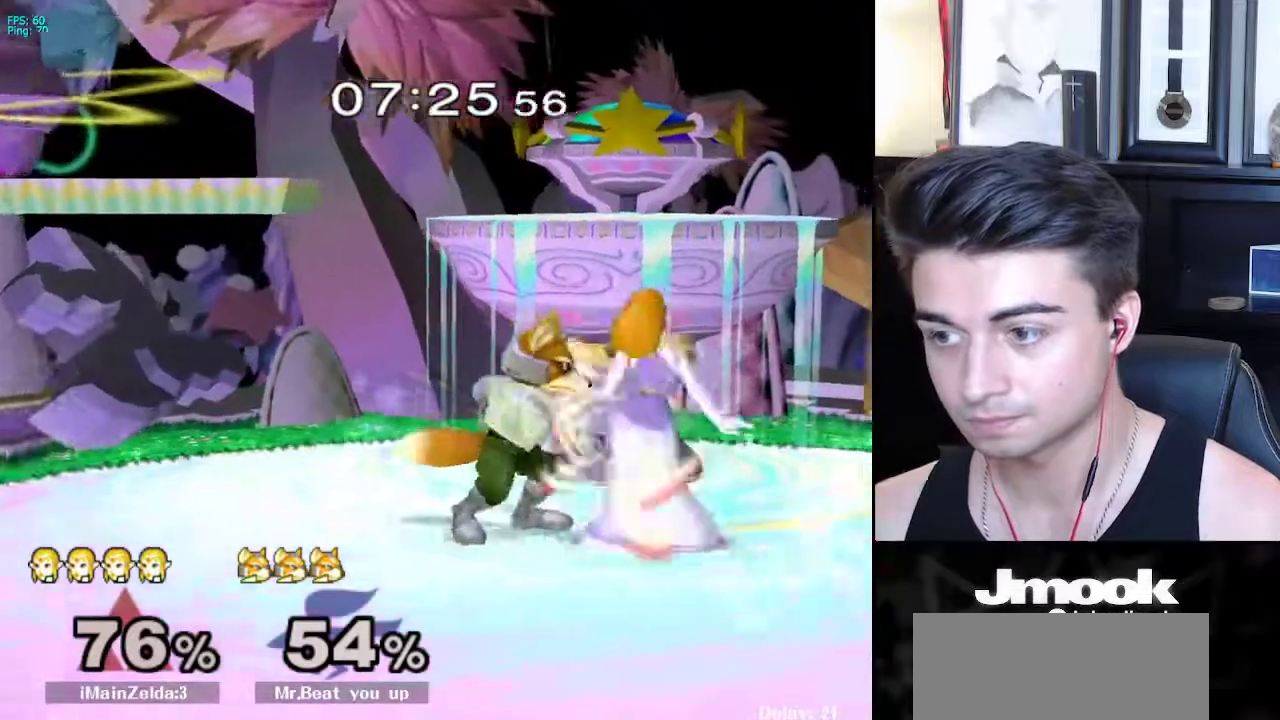
{"buttons": ["X"], "left_stick": "left", "right_stick": "center", "events": [[50, "left_stick", "right"], [283, "R1", "up"], [300, "right_stick", "center"], [333, "left_stick", "left"], [400, "A", "down"], [467, "A", "up"], [467, "X", "down"]]}
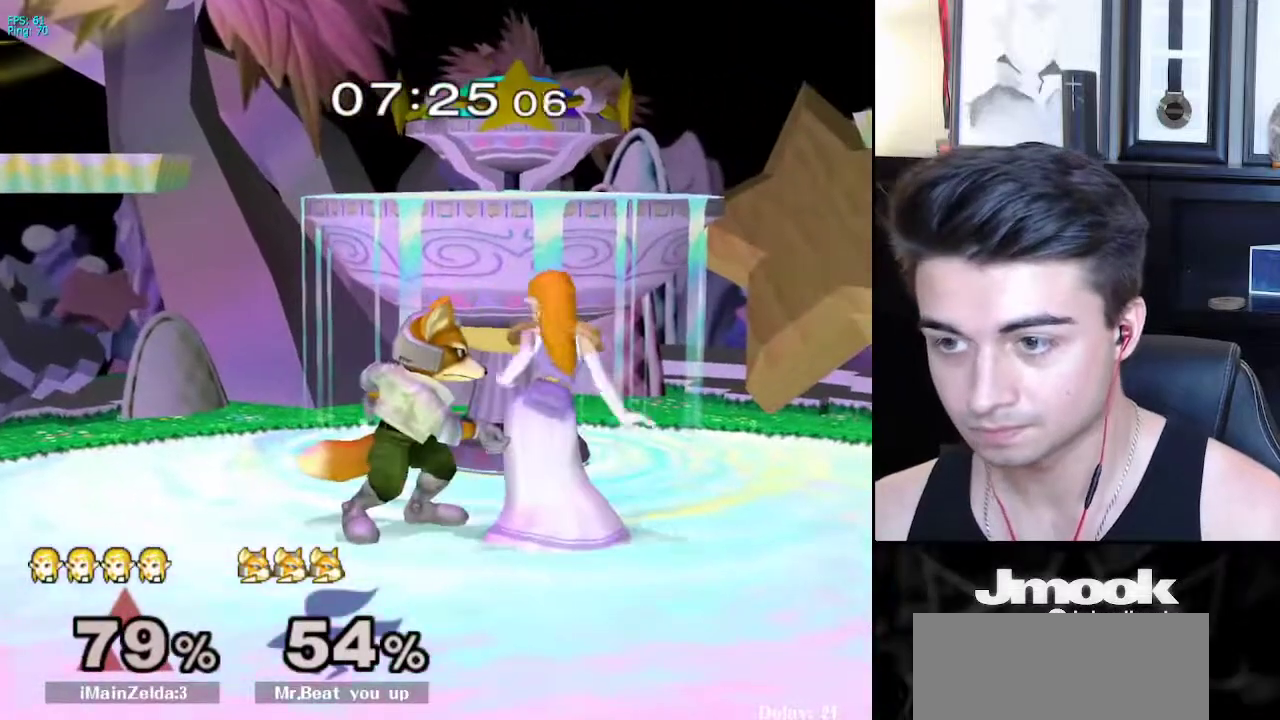
{"buttons": [], "left_stick": "left", "right_stick": "center", "events": [[17, "A", "down"], [17, "X", "up"], [50, "A", "up"], [50, "B", "down"], [83, "A", "down"], [83, "B", "up"], [217, "A", "up"], [217, "X", "down"], [233, "A", "down"], [250, "X", "up"], [267, "B", "down"], [283, "A", "up"], [300, "A", "down"], [317, "B", "up"], [333, "A", "up"], [333, "X", "down"], [367, "A", "down"], [367, "X", "up"], [383, "A", "up"], [400, "B", "down"], [450, "B", "up"]]}
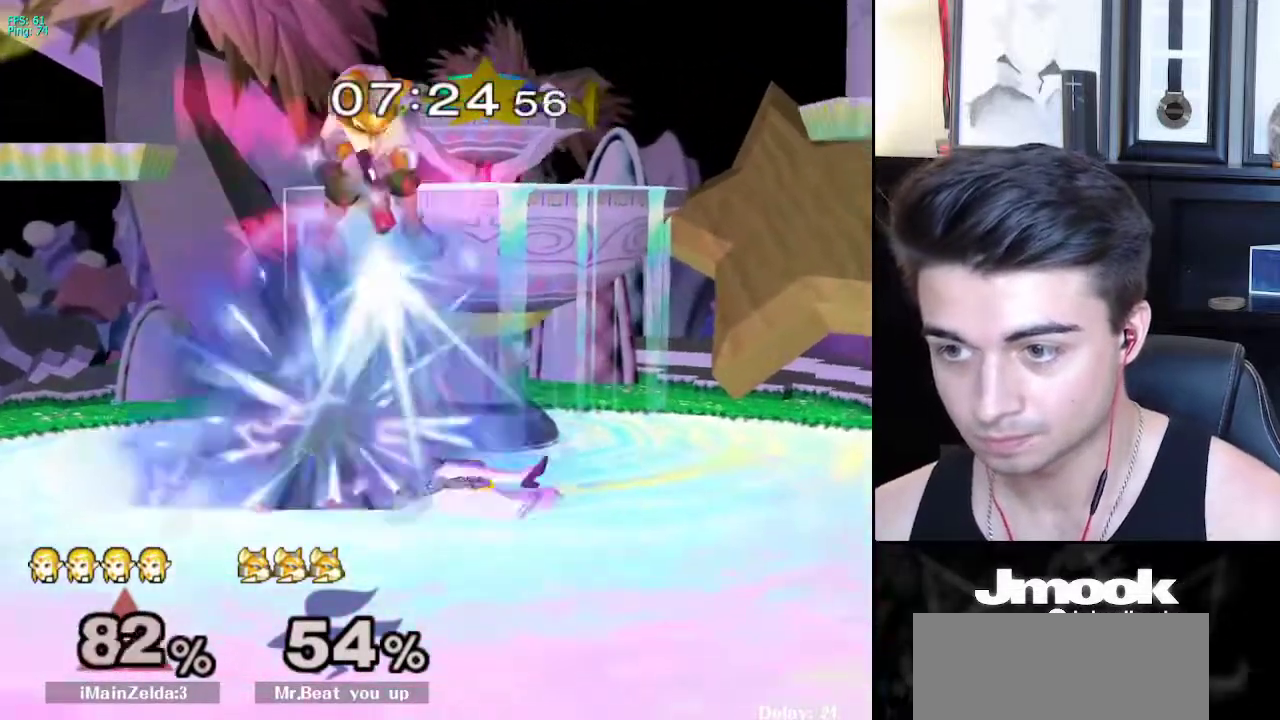
{"buttons": [], "left_stick": "center", "right_stick": "center", "events": [[33, "R1", "down"], [150, "R1", "up"], [433, "left_stick", "center"]]}
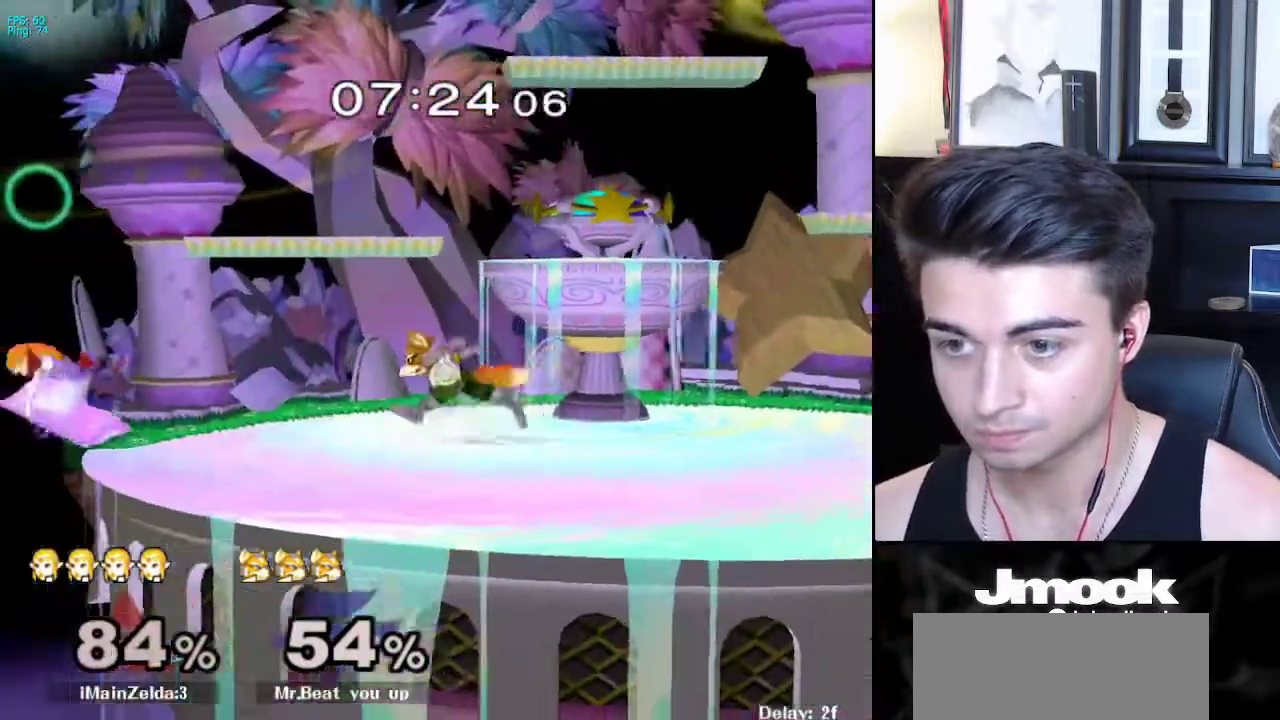
{"buttons": ["L1"], "left_stick": "center", "right_stick": "center", "events": [[233, "L1", "down"]]}
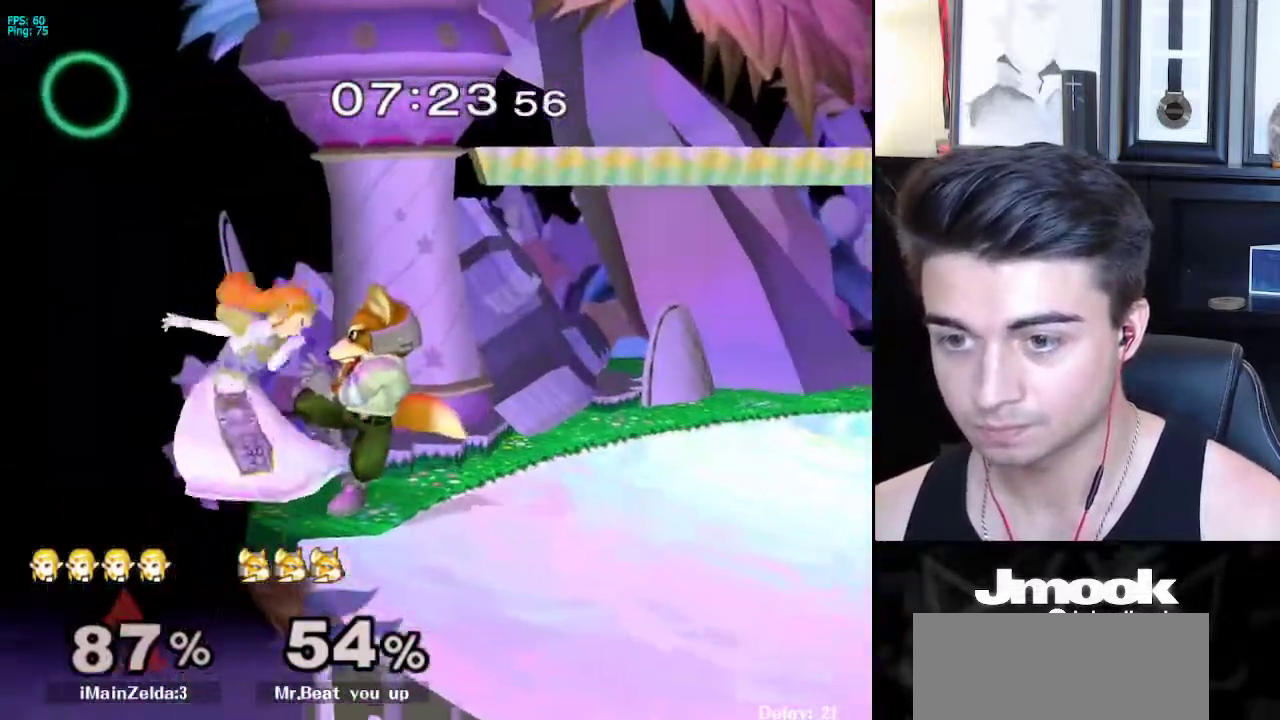
{"buttons": ["A"], "left_stick": "left", "right_stick": "center", "events": [[200, "left_stick", "left"], [250, "X", "down"], [283, "A", "down"], [283, "X", "up"], [317, "L1", "up"], [350, "X", "down"], [367, "A", "up"], [417, "A", "down"], [417, "X", "up"], [450, "A", "up"], [450, "B", "down"], [483, "A", "down"], [483, "B", "up"]]}
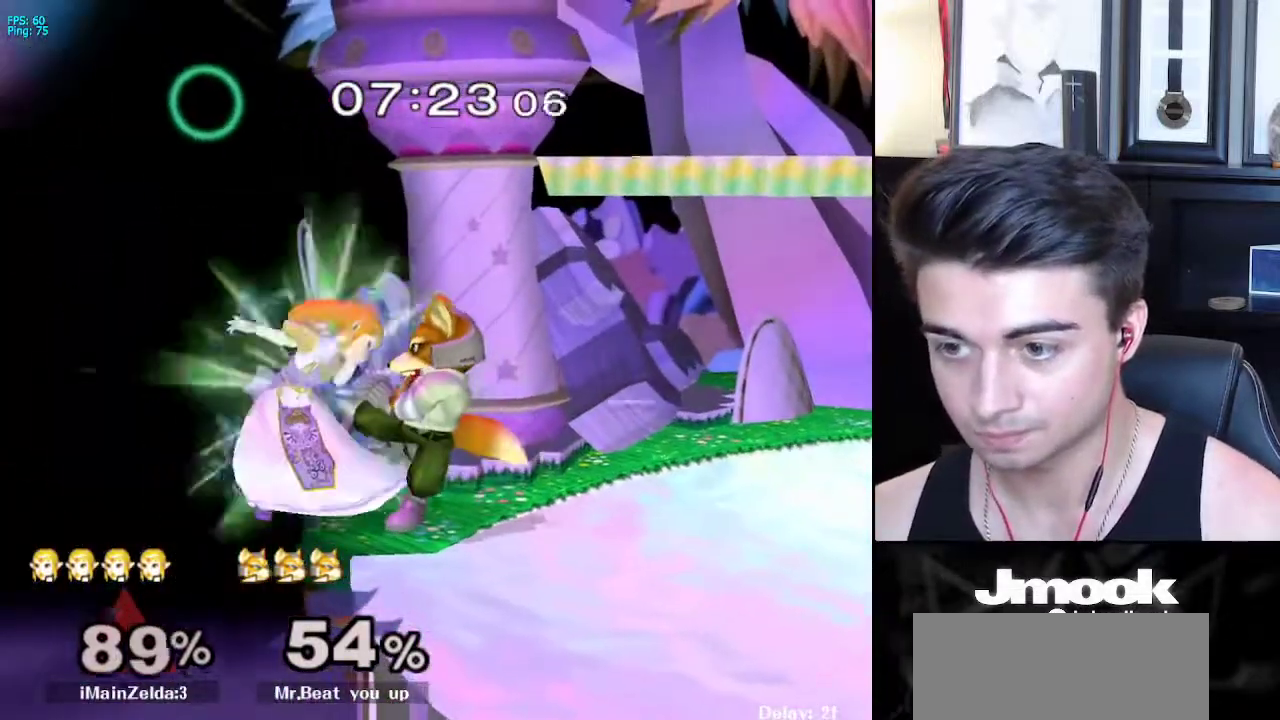
{"buttons": ["A"], "left_stick": "left", "right_stick": "center", "events": [[67, "B", "down"], [83, "B", "up"], [117, "A", "up"], [117, "X", "down"], [133, "A", "down"], [133, "X", "up"], [167, "A", "up"], [167, "B", "down"], [200, "A", "down"], [200, "B", "up"], [233, "A", "up"], [233, "X", "down"], [267, "A", "down"], [267, "X", "up"], [283, "A", "up"], [283, "B", "down"], [317, "B", "up"], [333, "A", "down"], [350, "A", "up"], [350, "X", "down"], [367, "A", "down"], [367, "X", "up"], [400, "A", "up"], [400, "B", "down"], [450, "A", "down"], [450, "B", "up"], [467, "X", "down"], [483, "X", "up"]]}
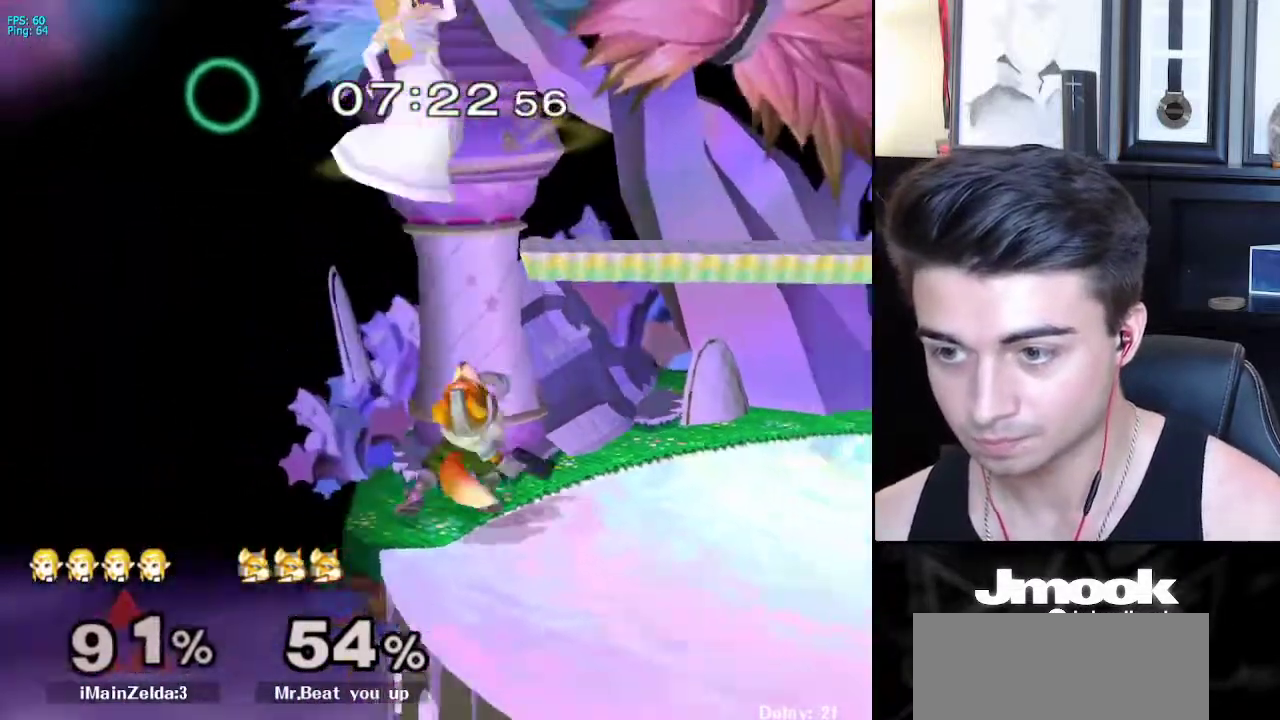
{"buttons": [], "left_stick": "center", "right_stick": "center", "events": [[17, "A", "up"], [17, "B", "down"], [67, "A", "down"], [67, "B", "up"], [133, "A", "up"], [250, "left_stick", "center"]]}
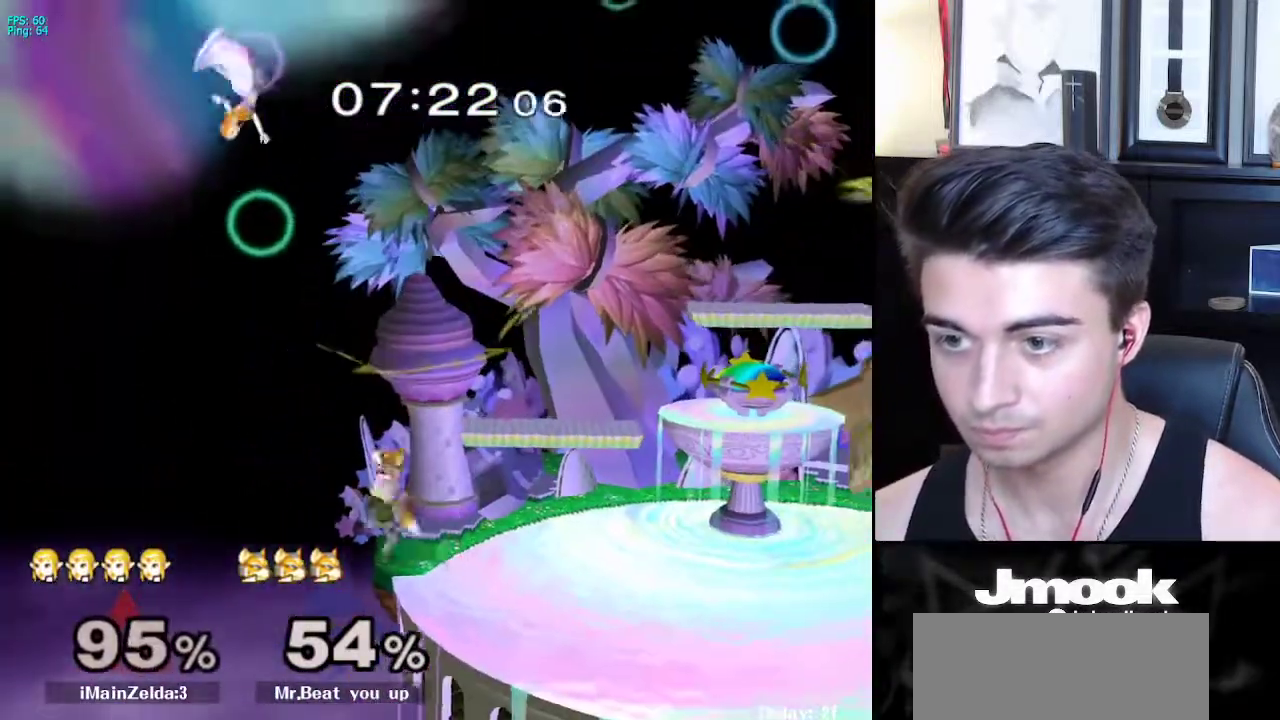
{"buttons": [], "left_stick": "right", "right_stick": "center", "events": [[117, "left_stick", "left"], [400, "left_stick", "right"]]}
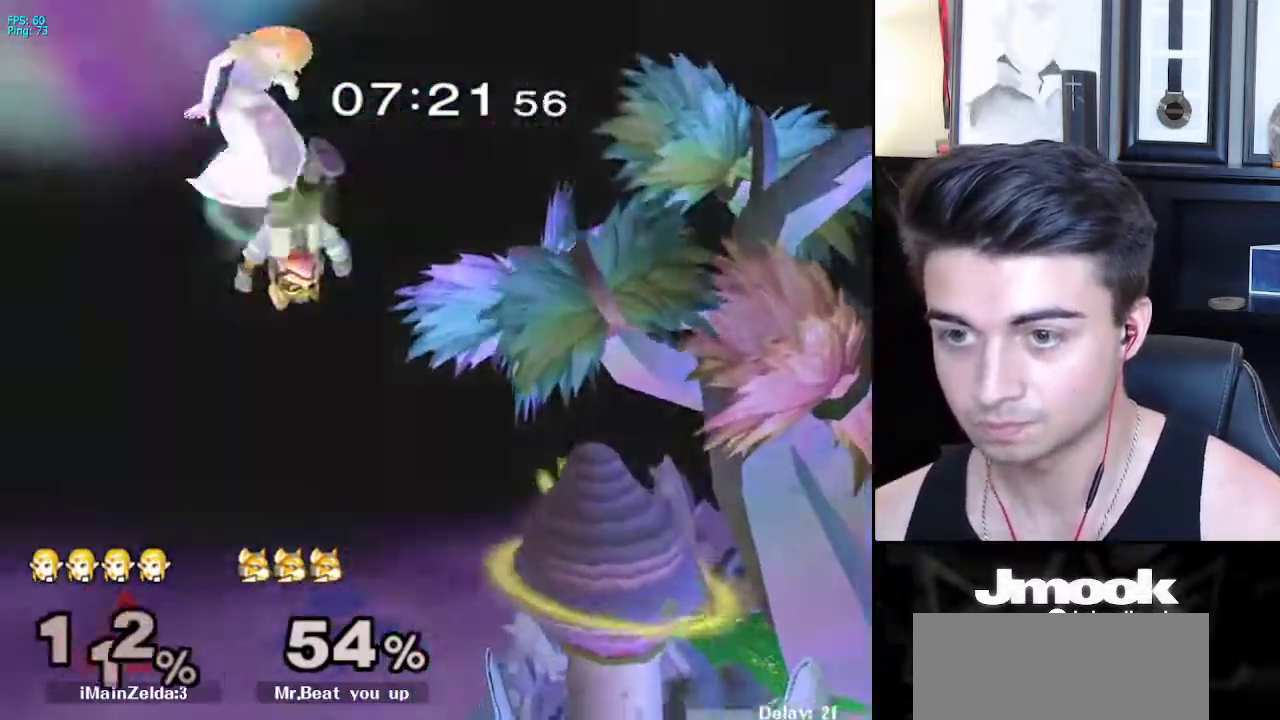
{"buttons": [], "left_stick": "center", "right_stick": "center", "events": [[450, "left_stick", "center"]]}
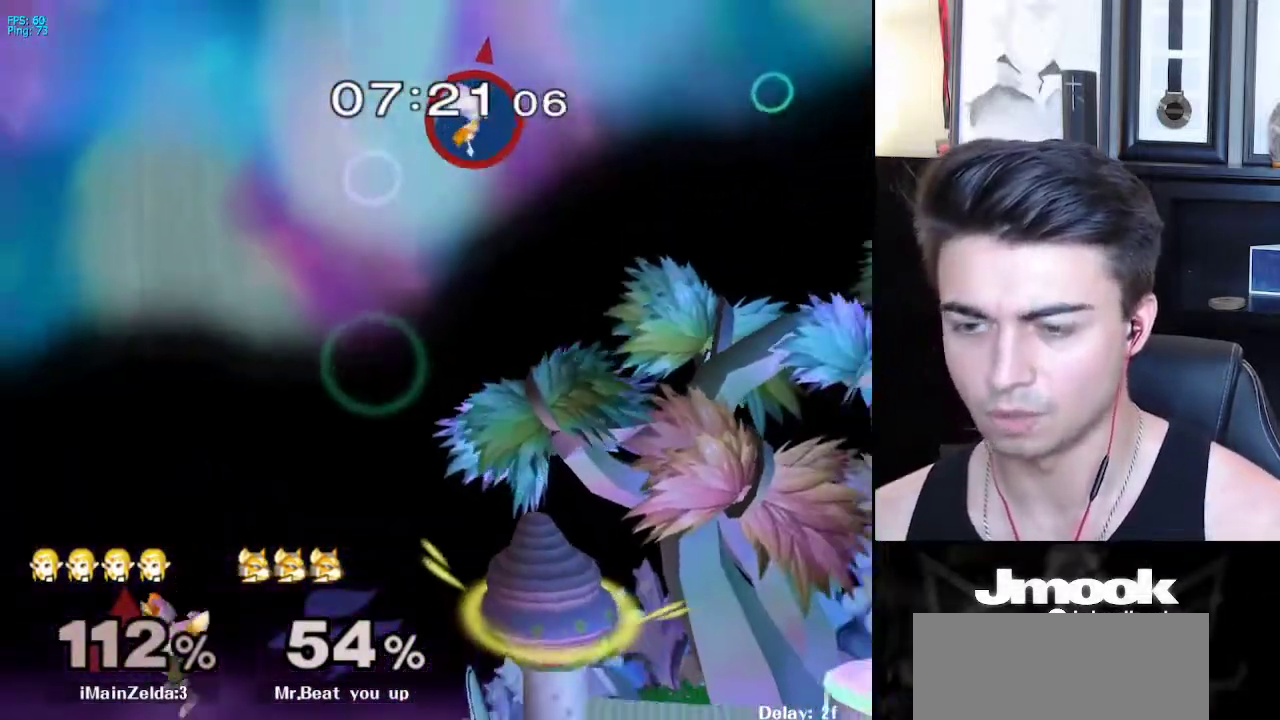
{"buttons": [], "left_stick": "center", "right_stick": "center", "events": []}
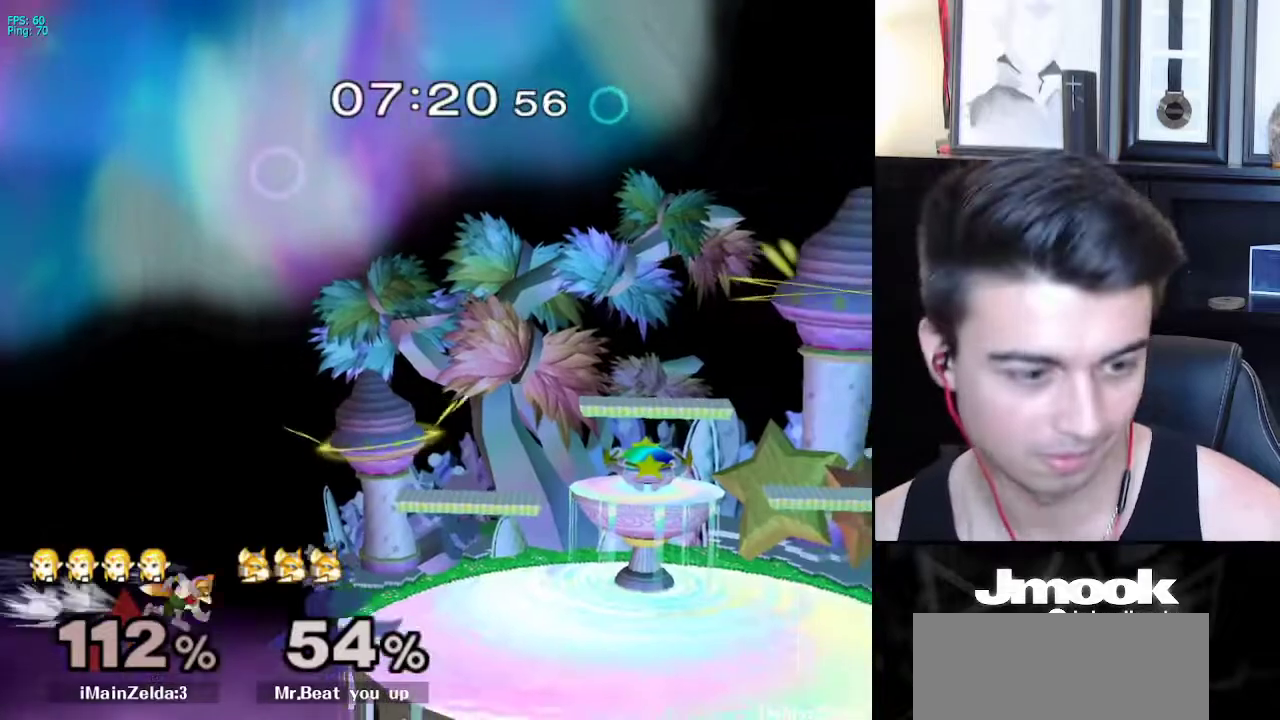
{"buttons": [], "left_stick": "center", "right_stick": "center", "events": []}
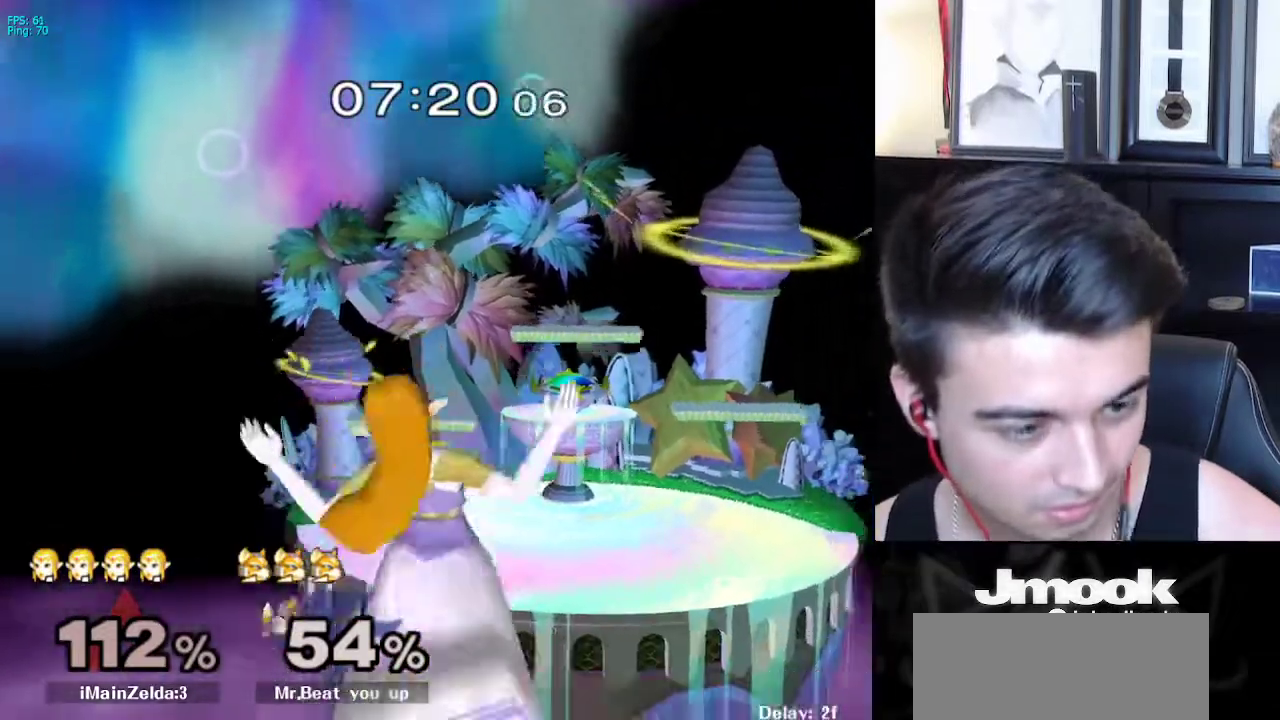
{"buttons": [], "left_stick": "center", "right_stick": "center", "events": []}
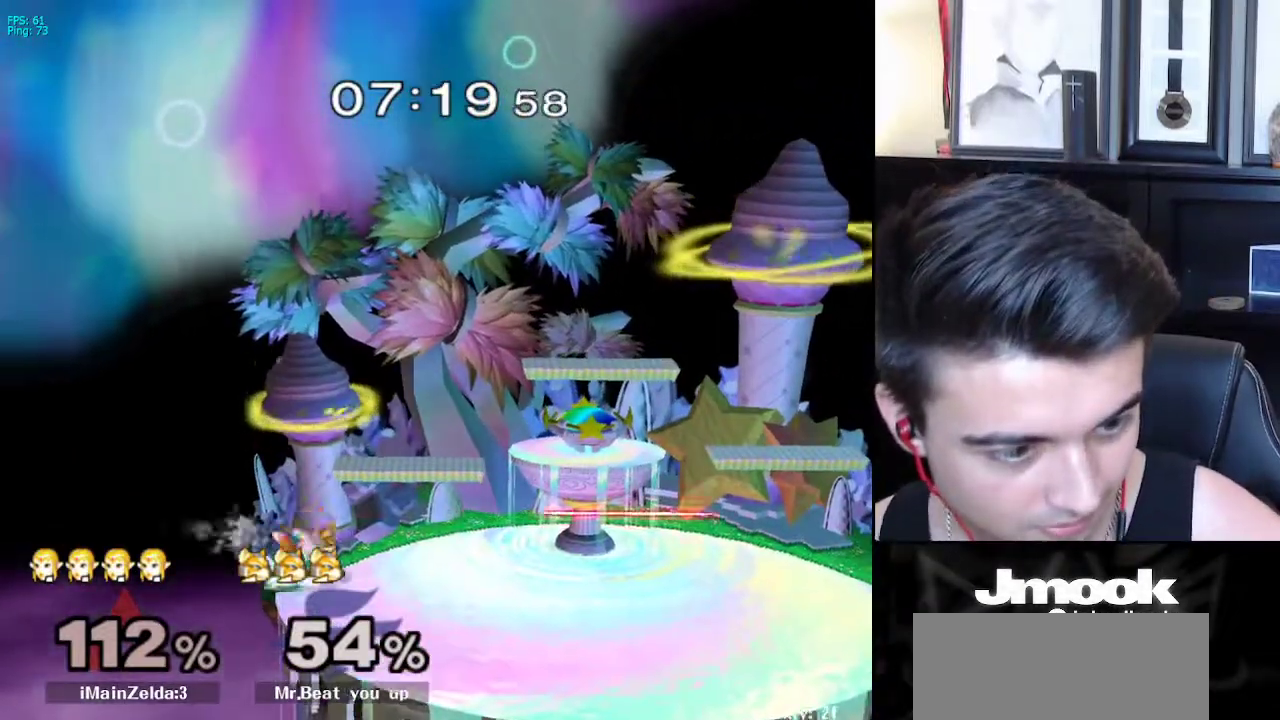
{"buttons": [], "left_stick": "center", "right_stick": "center", "events": []}
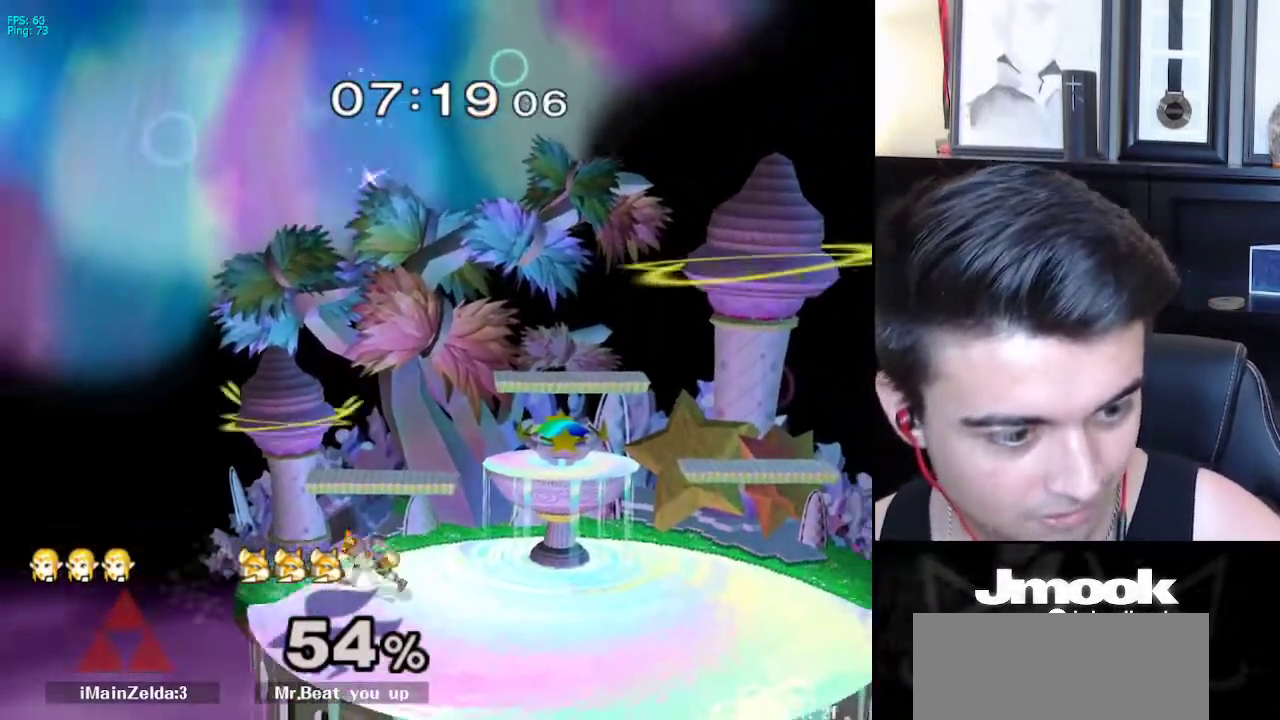
{"buttons": [], "left_stick": "center", "right_stick": "center", "events": []}
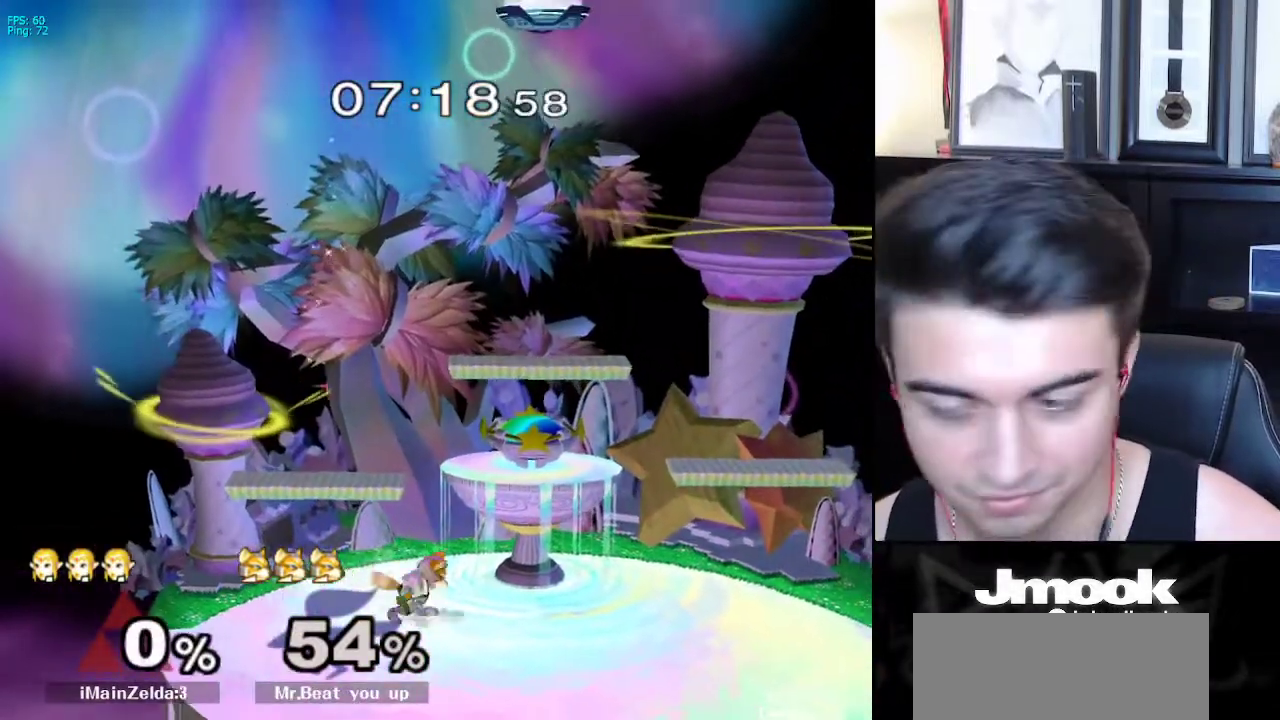
{"buttons": [], "left_stick": "center", "right_stick": "center", "events": []}
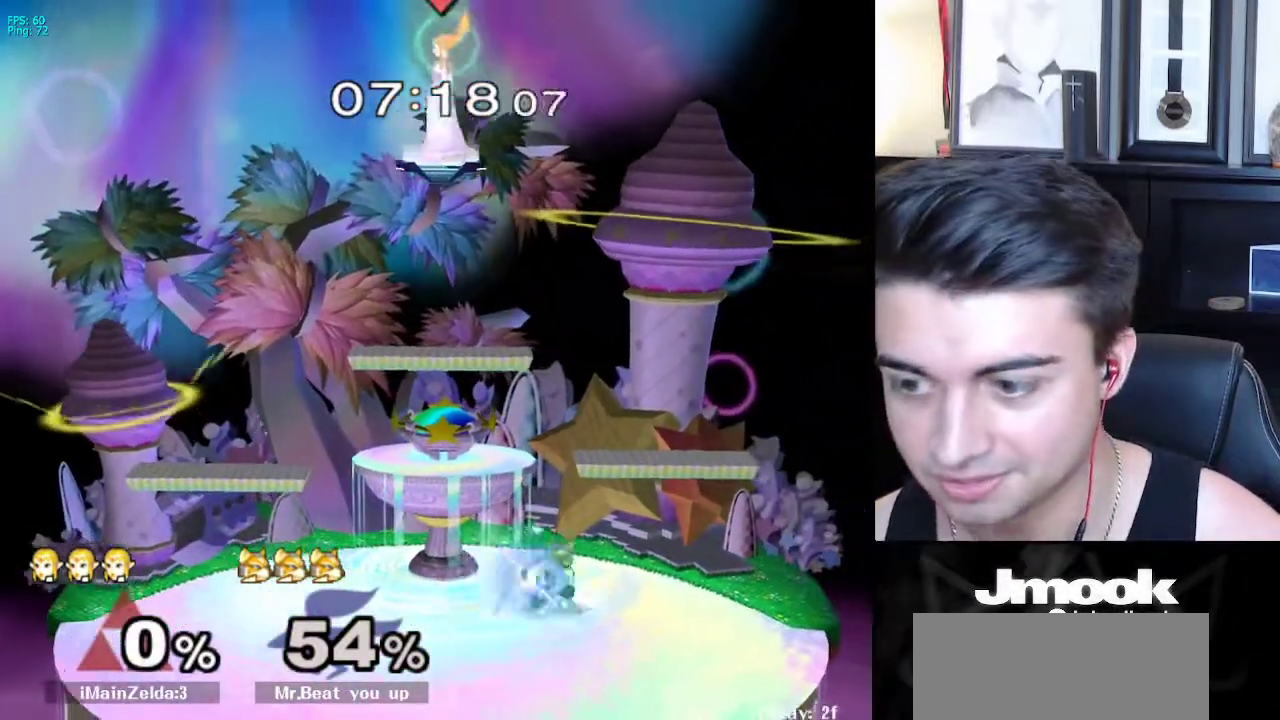
{"buttons": [], "left_stick": "down", "right_stick": "center", "events": [[17, "left_stick", "up-right"], [150, "left_stick", "right"], [350, "left_stick", "down"]]}
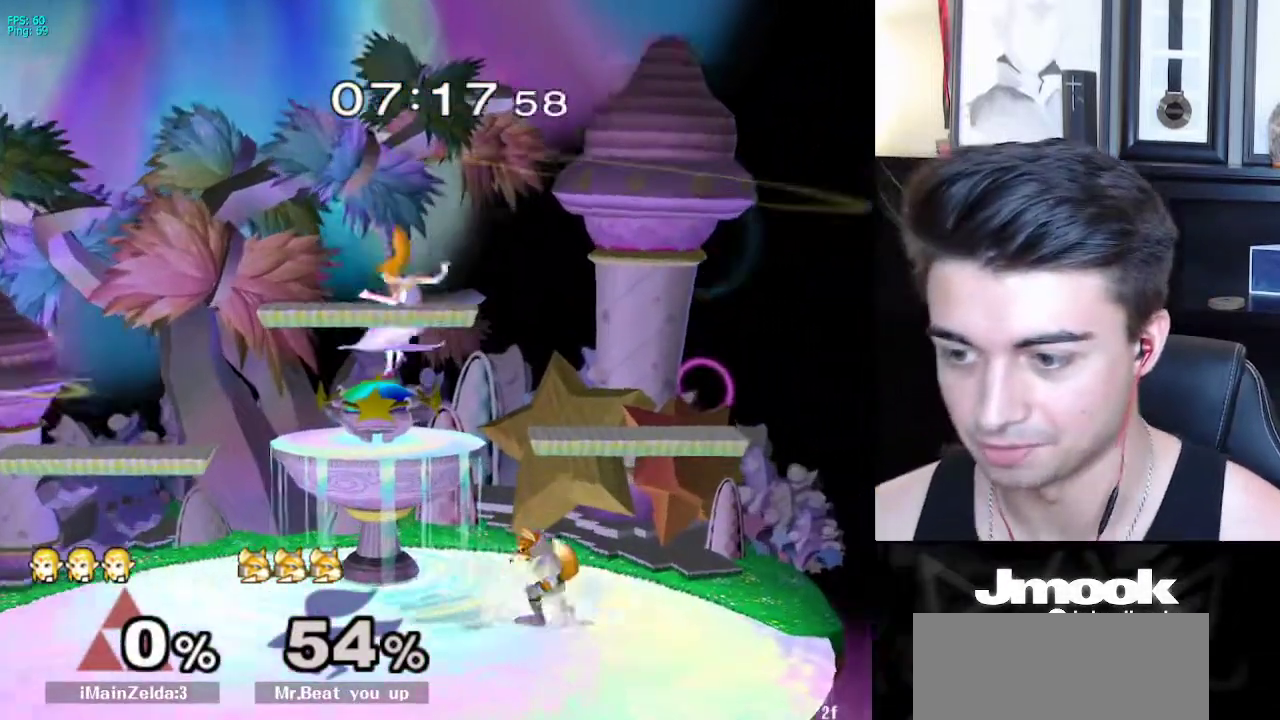
{"buttons": [], "left_stick": "center", "right_stick": "center", "events": [[100, "left_stick", "right"], [233, "right_stick", "right"], [333, "L1", "down"], [350, "right_stick", "center"], [400, "left_stick", "center"], [417, "L1", "up"]]}
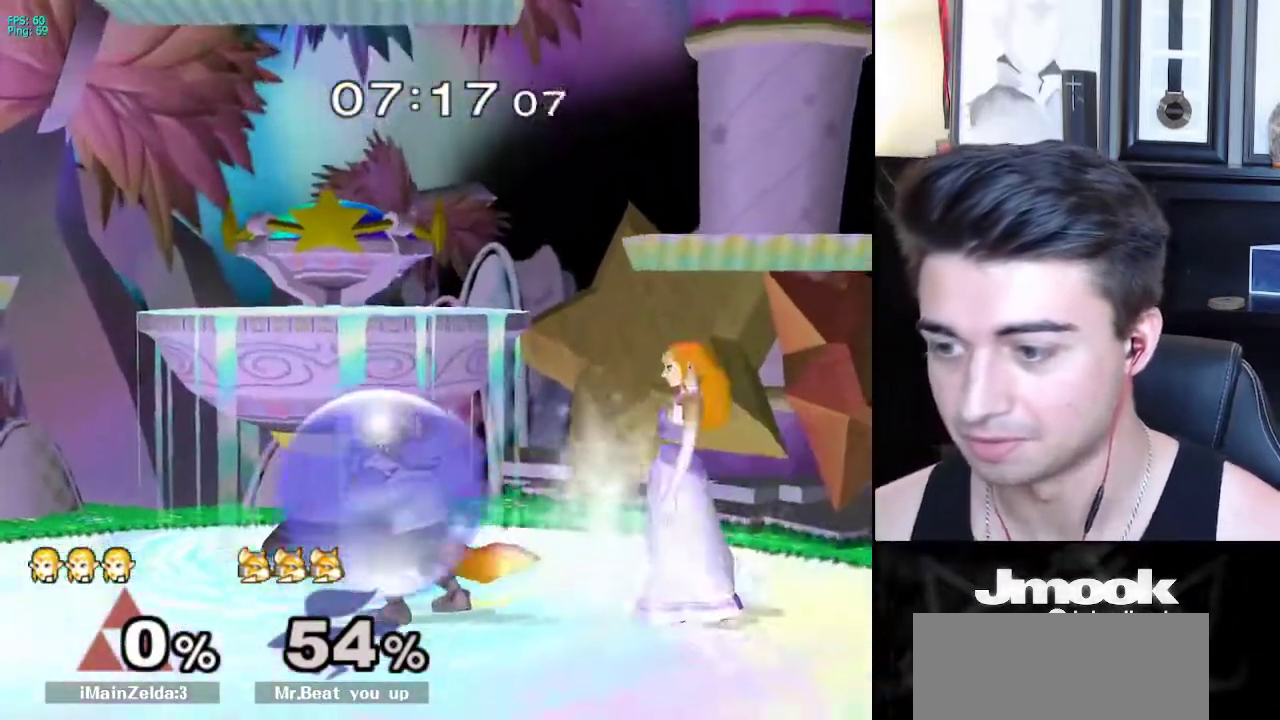
{"buttons": [], "left_stick": "right", "right_stick": "center", "events": [[33, "left_stick", "down-left"], [67, "X", "down"], [117, "X", "up"], [167, "R1", "down"], [250, "left_stick", "center"], [300, "R1", "up"], [383, "left_stick", "right"]]}
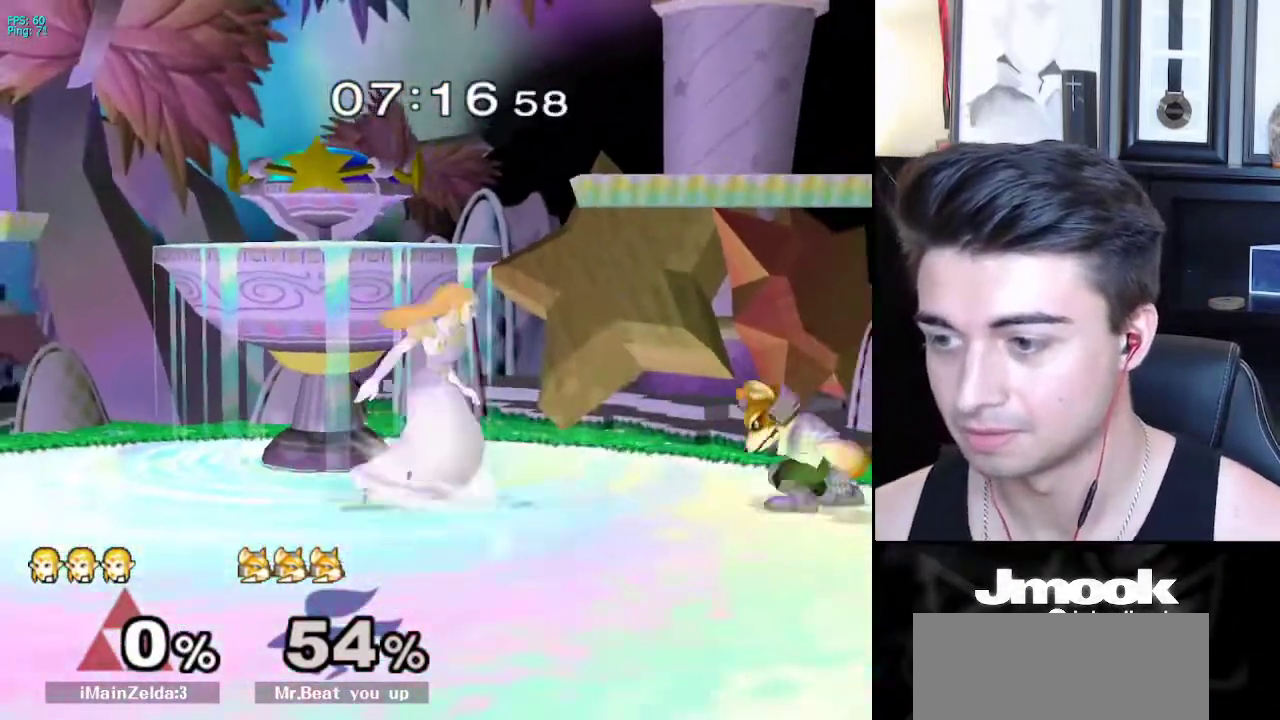
{"buttons": [], "left_stick": "center", "right_stick": "center", "events": [[117, "X", "down"], [167, "X", "up"], [217, "left_stick", "down-left"], [233, "R1", "down"], [317, "R1", "up"], [317, "left_stick", "center"]]}
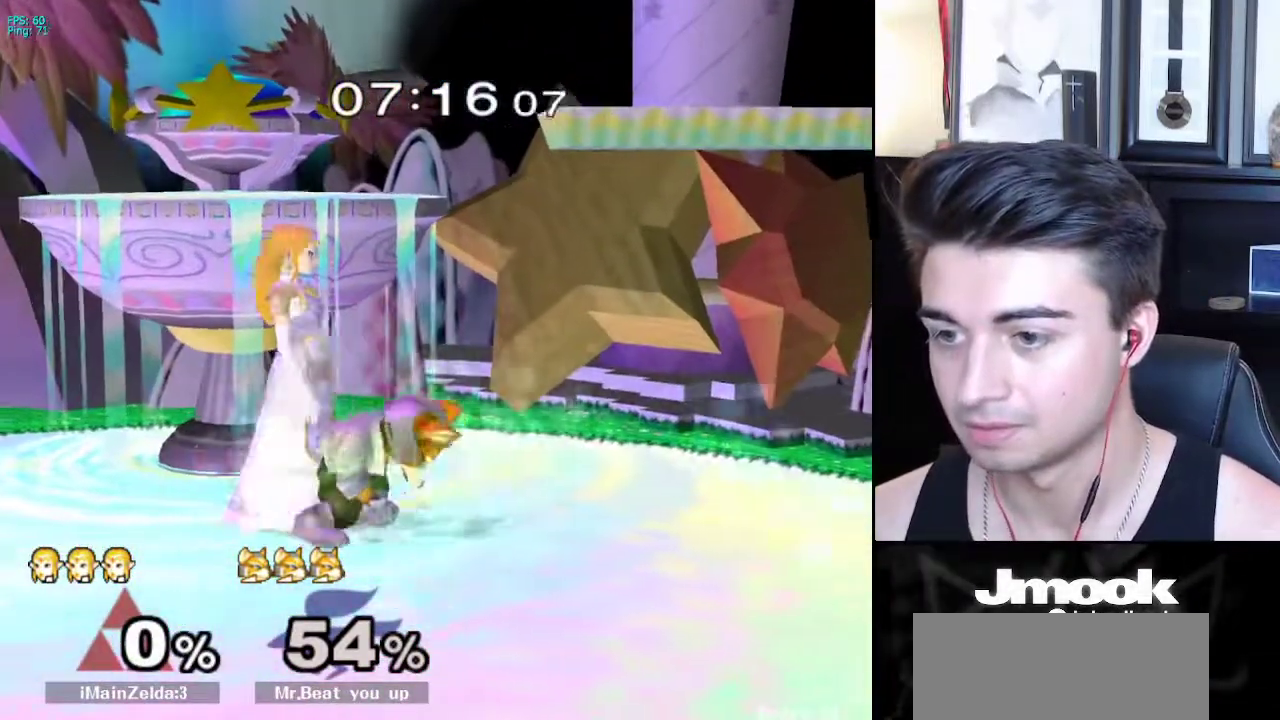
{"buttons": [], "left_stick": "left", "right_stick": "center", "events": [[17, "A", "down"], [117, "A", "up"], [500, "left_stick", "left"]]}
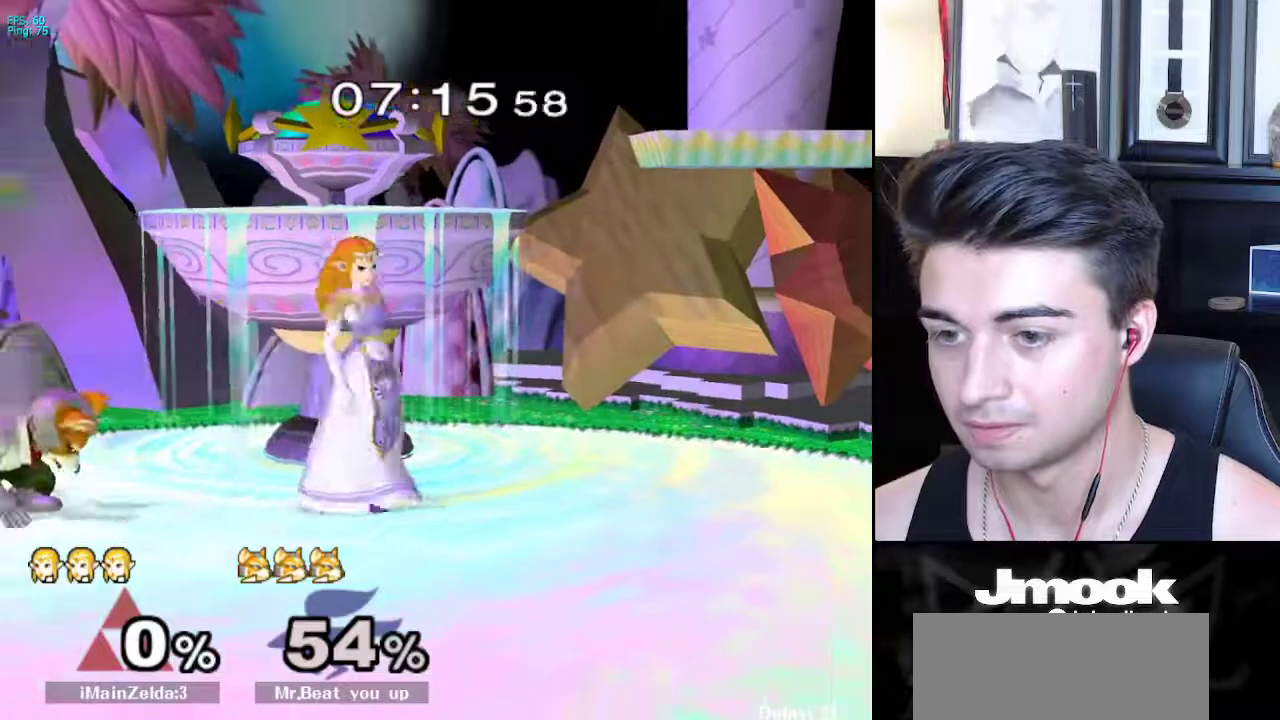
{"buttons": [], "left_stick": "center", "right_stick": "center", "events": [[67, "A", "down"], [267, "A", "up"], [483, "left_stick", "center"]]}
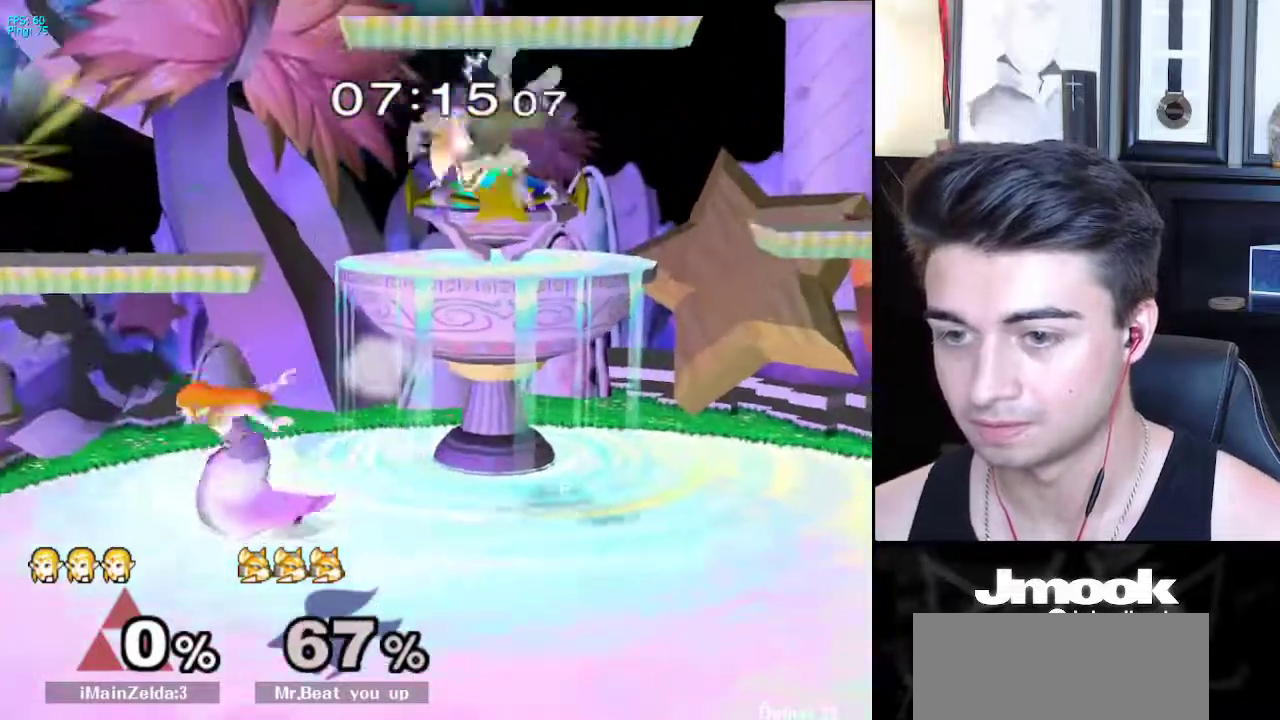
{"buttons": ["X"], "left_stick": "right", "right_stick": "center", "events": [[267, "left_stick", "right"], [450, "X", "down"]]}